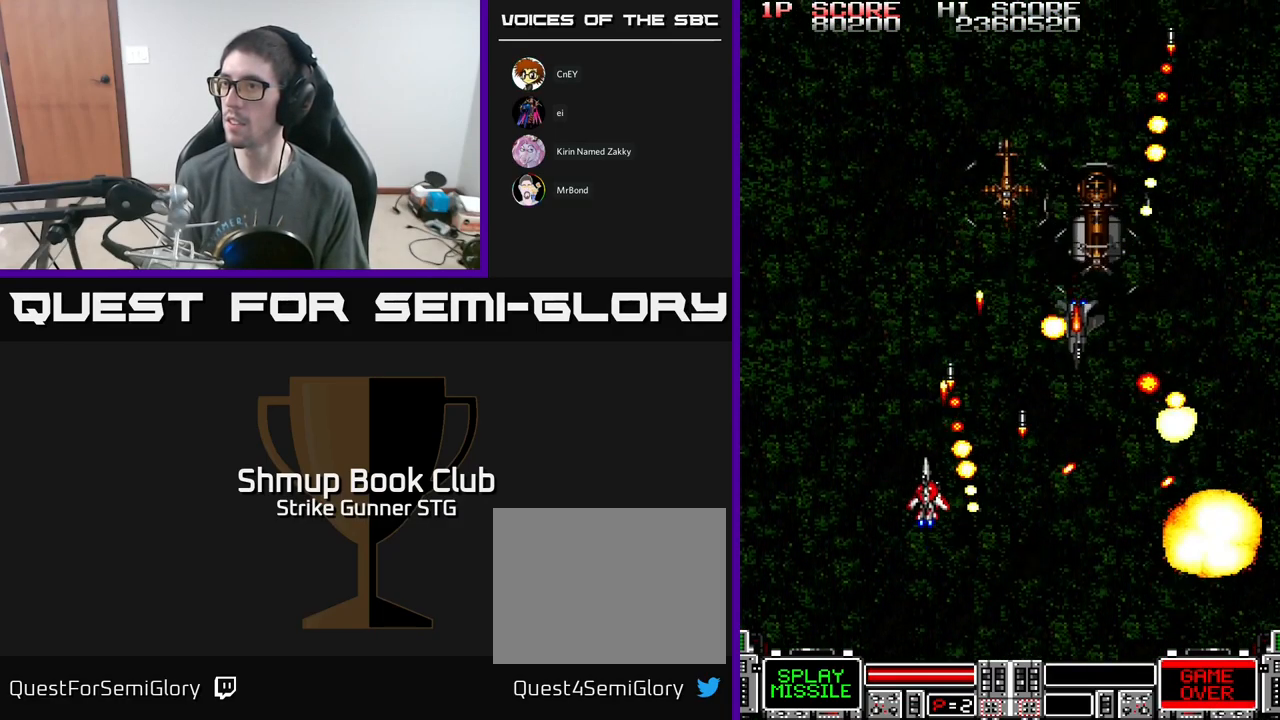
Gameplay with a controller (Xbox layout); each line is a JSON object with the inputs held at the frame after it. "events" lists button and stick changes between this image and that frame as [ms after this image, input, new state], when the widget could be followed in between.
{"buttons": ["A", "DPAD_DOWN", "DPAD_RIGHT"], "left_stick": "center", "right_stick": "center"}
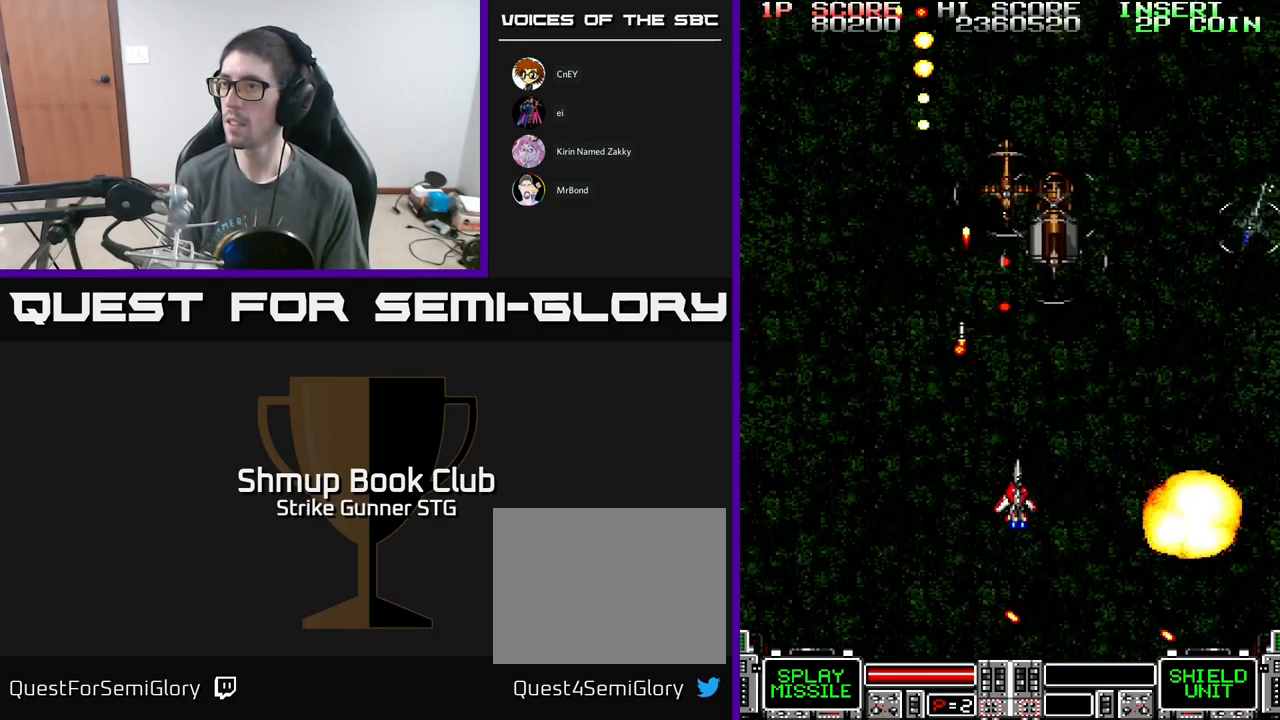
{"buttons": ["A", "X", "DPAD_DOWN", "DPAD_RIGHT"], "left_stick": "center", "right_stick": "center", "events": [[34, "DPAD_RIGHT", "up"], [50, "DPAD_DOWN", "up"], [117, "X", "down"], [167, "DPAD_DOWN", "down"], [200, "DPAD_RIGHT", "down"], [234, "DPAD_DOWN", "up"], [234, "X", "up"], [267, "X", "down"], [367, "DPAD_DOWN", "down"], [367, "X", "up"], [434, "X", "down"]]}
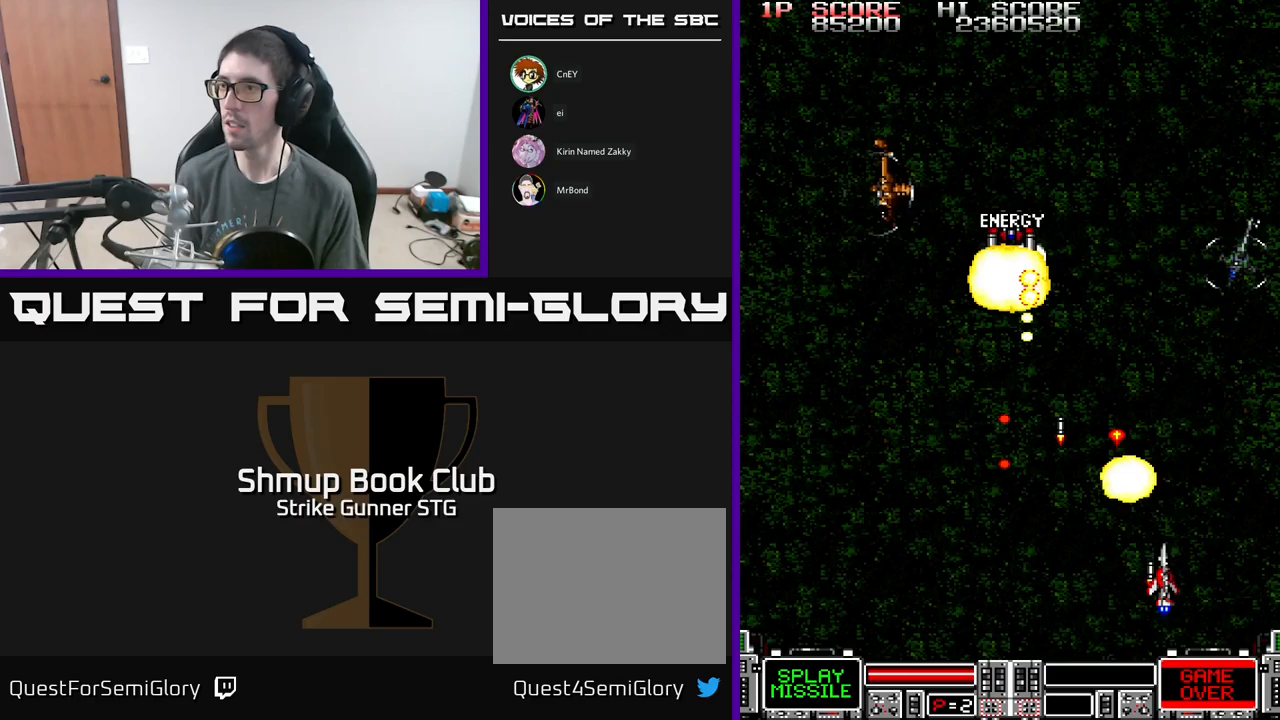
{"buttons": ["A", "X", "DPAD_LEFT"], "left_stick": "center", "right_stick": "center"}
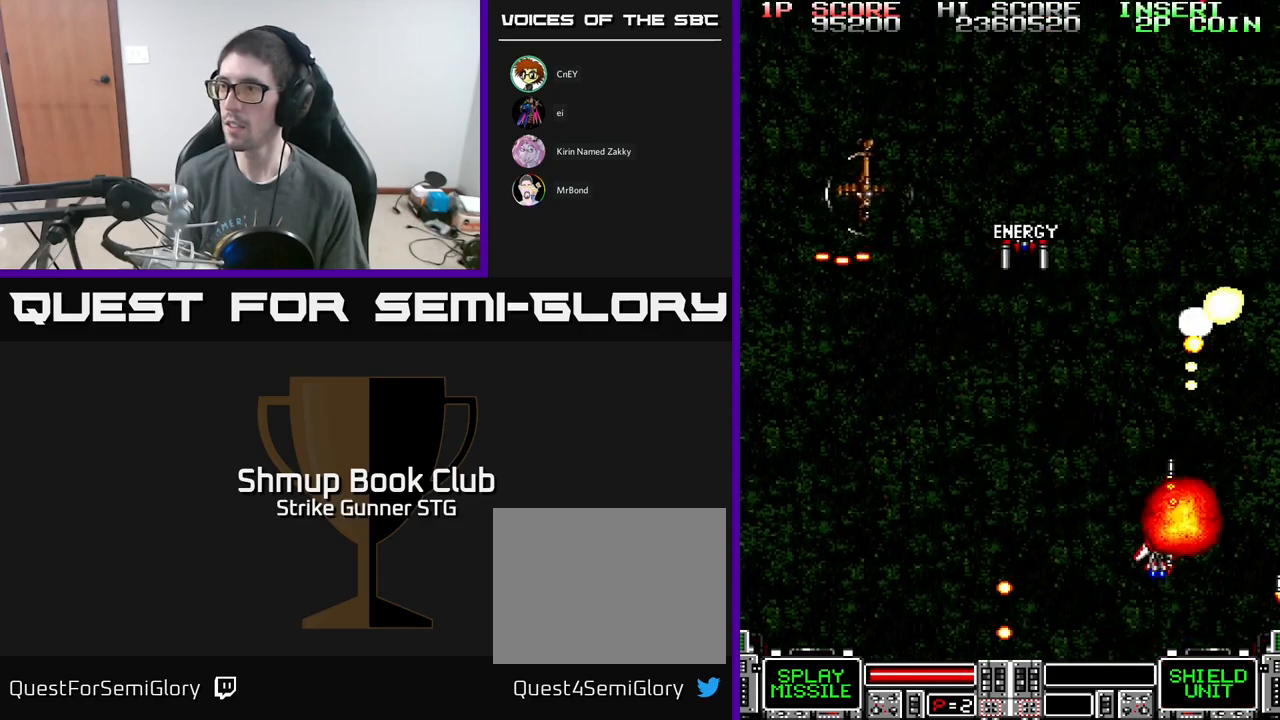
{"buttons": ["A", "DPAD_UP", "DPAD_RIGHT"], "left_stick": "center", "right_stick": "center", "events": [[33, "X", "up"], [67, "A", "up"], [117, "A", "down"], [217, "DPAD_UP", "down"], [367, "DPAD_UP", "up"], [450, "DPAD_LEFT", "up"], [450, "DPAD_RIGHT", "down"], [450, "DPAD_UP", "down"]]}
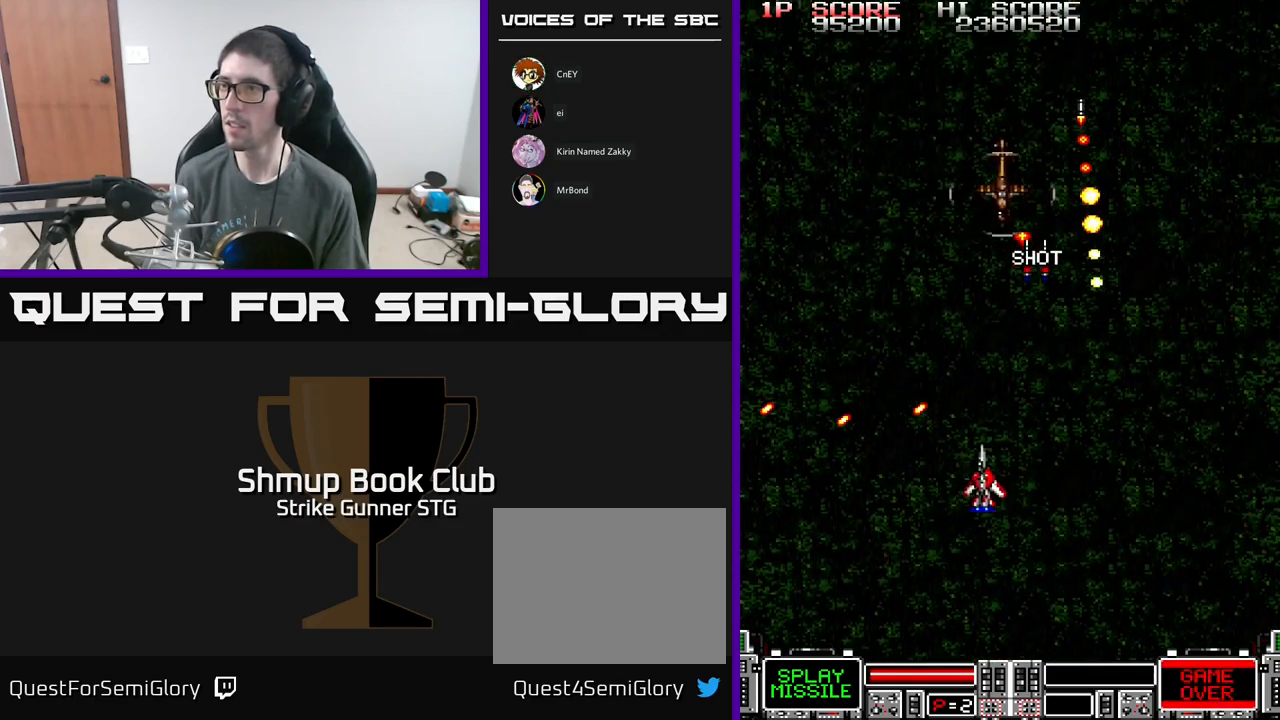
{"buttons": ["A", "DPAD_LEFT"], "left_stick": "center", "right_stick": "center", "events": [[183, "DPAD_RIGHT", "up"], [300, "DPAD_UP", "up"], [483, "DPAD_LEFT", "down"]]}
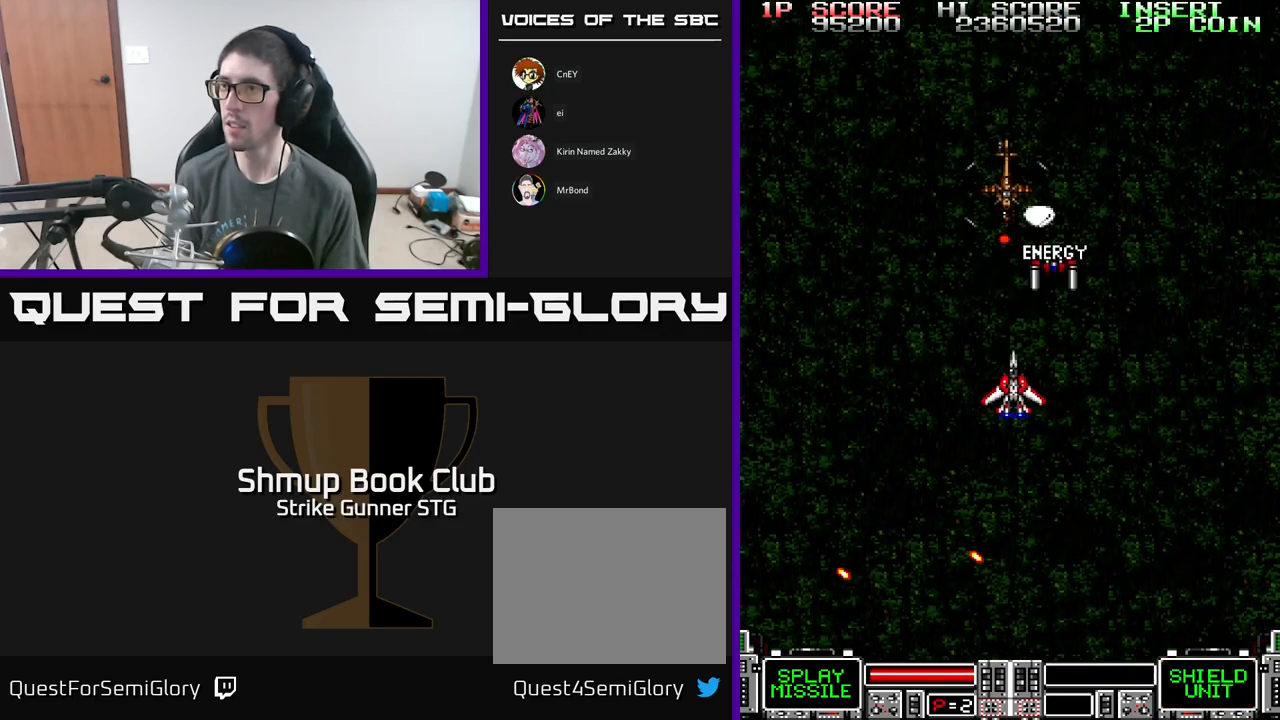
{"buttons": ["A", "DPAD_DOWN"], "left_stick": "center", "right_stick": "center", "events": [[83, "DPAD_DOWN", "down"], [150, "DPAD_LEFT", "up"], [183, "DPAD_RIGHT", "down"], [250, "DPAD_RIGHT", "up"], [383, "DPAD_RIGHT", "down"], [400, "DPAD_DOWN", "up"], [467, "DPAD_DOWN", "down"], [483, "DPAD_RIGHT", "up"]]}
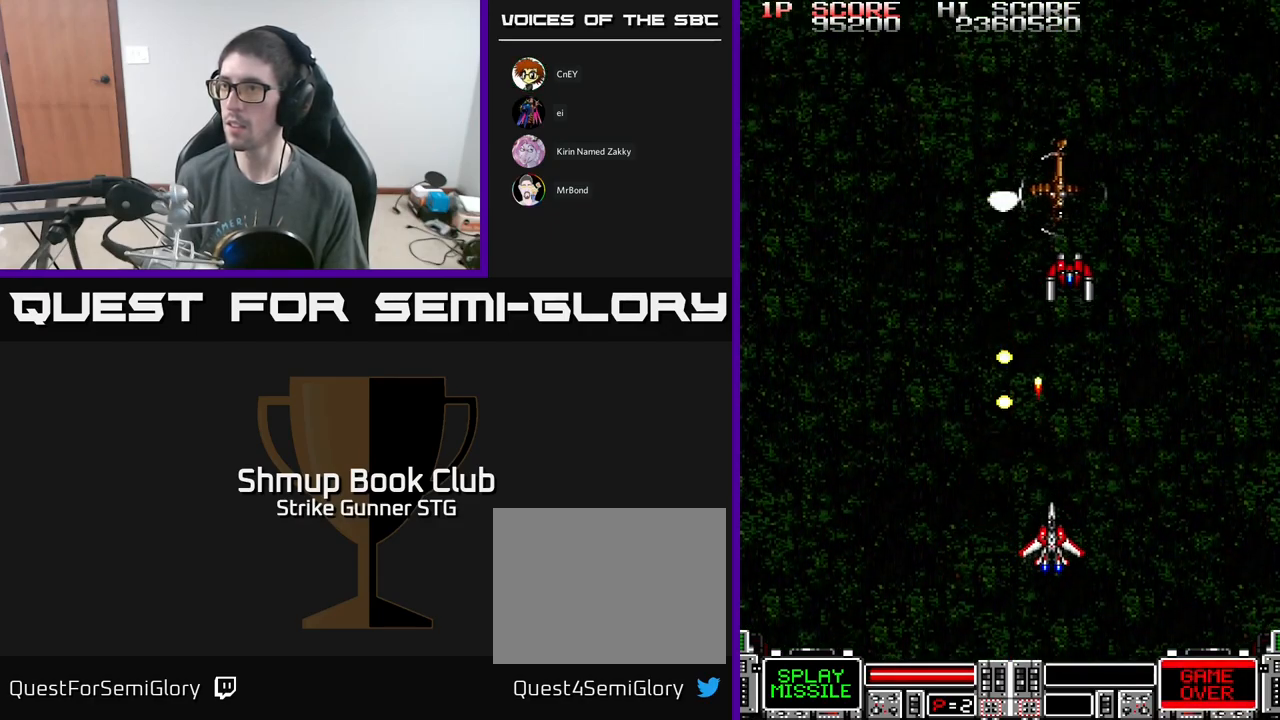
{"buttons": ["A"], "left_stick": "center", "right_stick": "center", "events": [[50, "DPAD_DOWN", "up"], [117, "DPAD_RIGHT", "down"], [167, "DPAD_UP", "down"], [467, "DPAD_RIGHT", "up"], [500, "DPAD_UP", "up"]]}
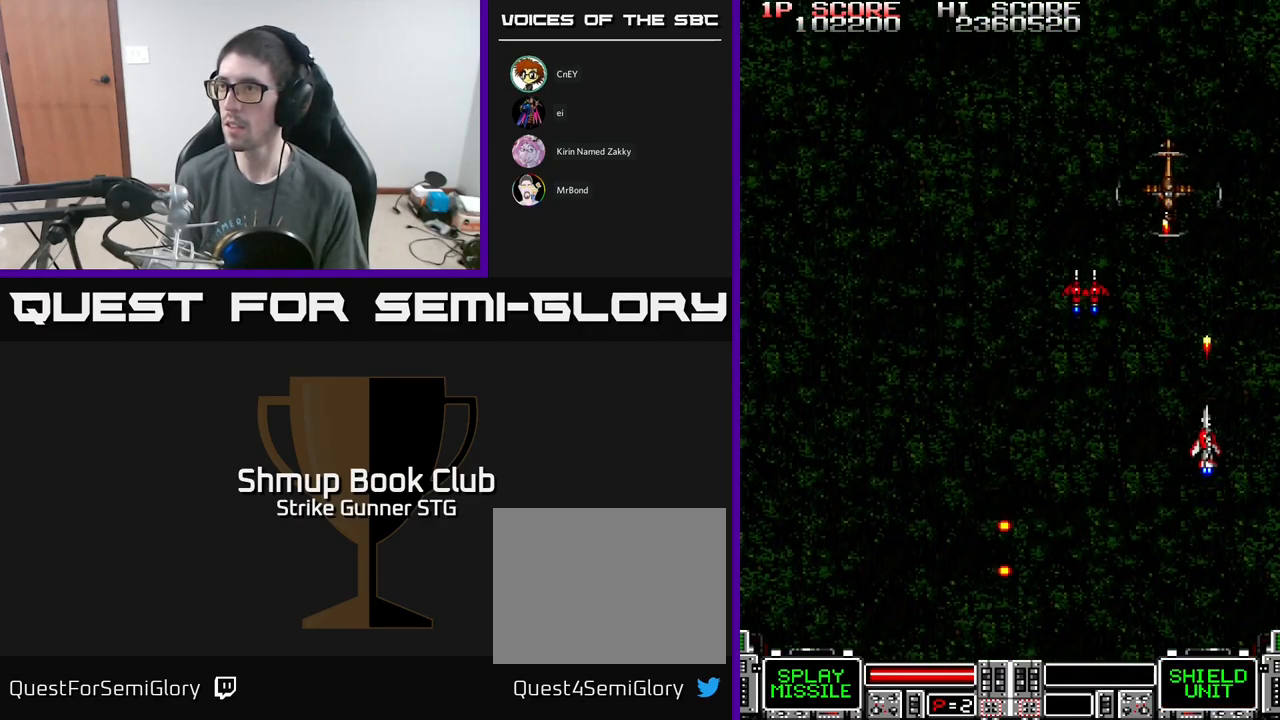
{"buttons": [], "left_stick": "center", "right_stick": "center", "events": [[367, "DPAD_LEFT", "down"], [383, "A", "up"], [400, "DPAD_UP", "down"], [483, "DPAD_LEFT", "up"], [500, "DPAD_UP", "up"]]}
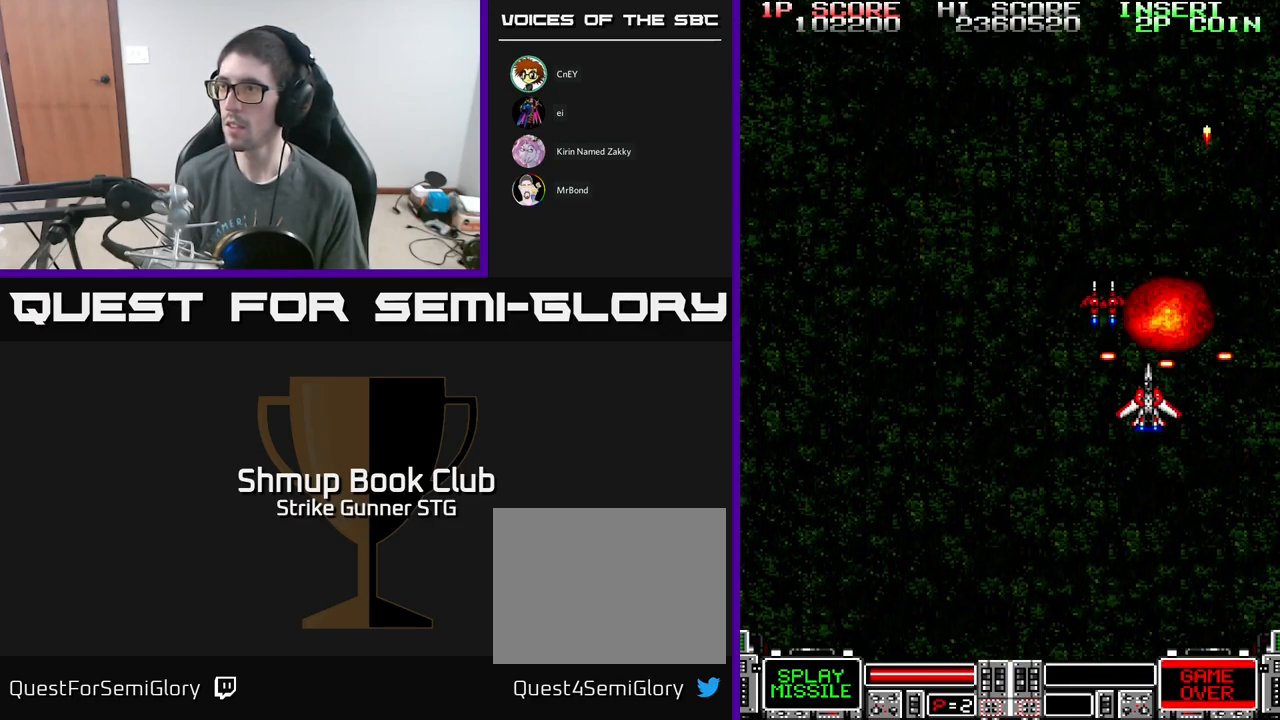
{"buttons": ["DPAD_DOWN", "DPAD_LEFT"], "left_stick": "center", "right_stick": "center", "events": [[250, "DPAD_UP", "down"], [367, "DPAD_LEFT", "down"], [400, "DPAD_UP", "up"], [500, "DPAD_DOWN", "down"]]}
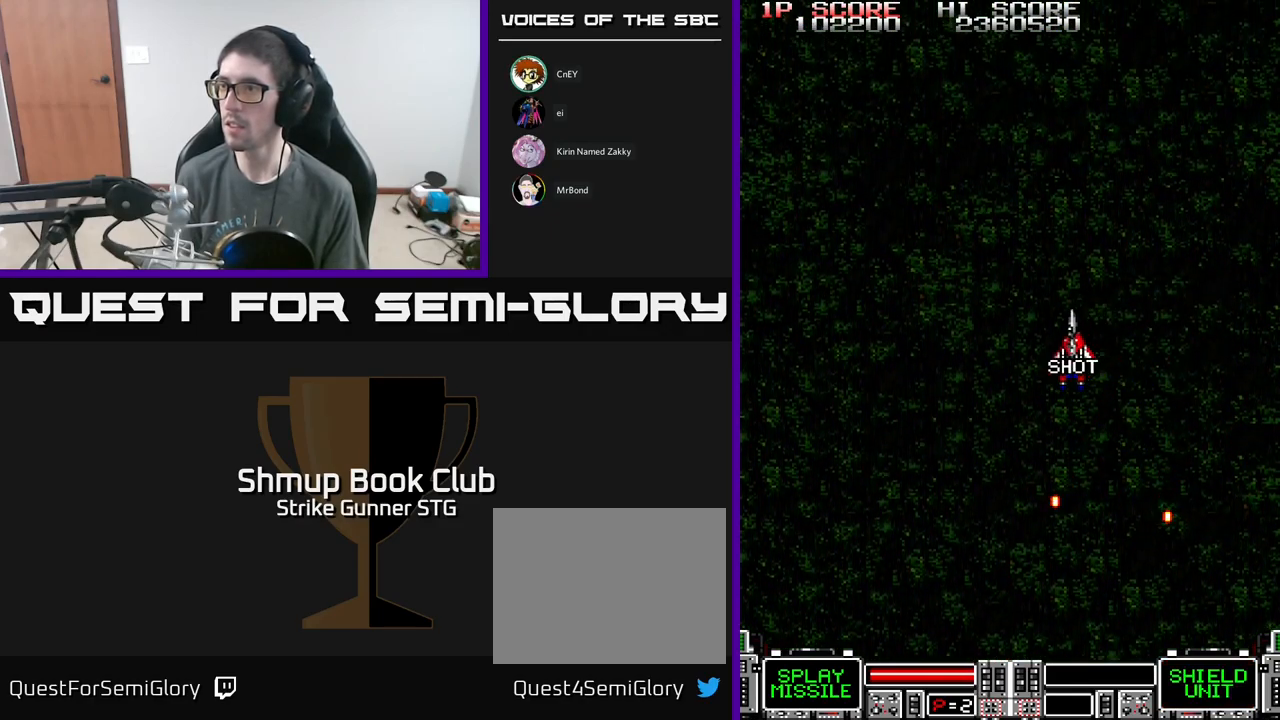
{"buttons": ["A", "DPAD_LEFT"], "left_stick": "center", "right_stick": "center", "events": [[133, "DPAD_LEFT", "up"], [183, "DPAD_DOWN", "up"], [300, "A", "down"], [350, "DPAD_LEFT", "down"], [383, "DPAD_DOWN", "down"], [483, "DPAD_DOWN", "up"]]}
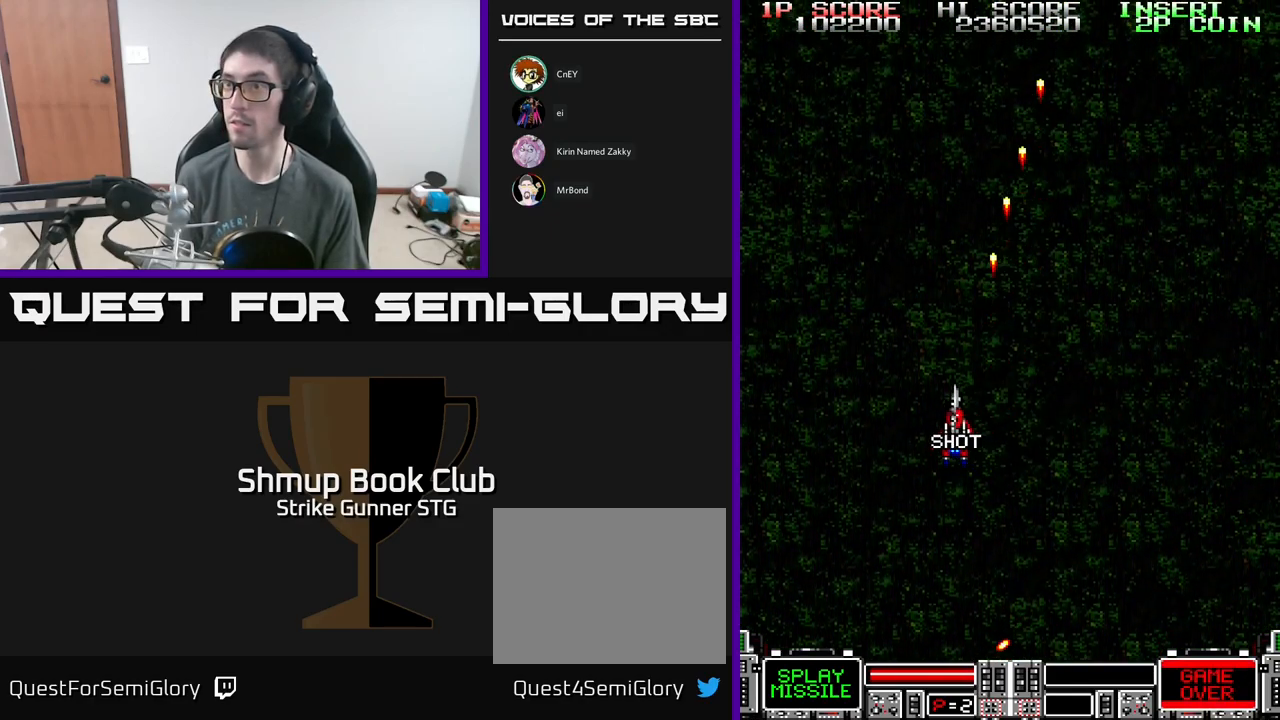
{"buttons": ["A", "DPAD_RIGHT"], "left_stick": "center", "right_stick": "center", "events": [[283, "DPAD_LEFT", "up"], [317, "DPAD_RIGHT", "down"], [317, "DPAD_UP", "down"], [433, "DPAD_UP", "up"]]}
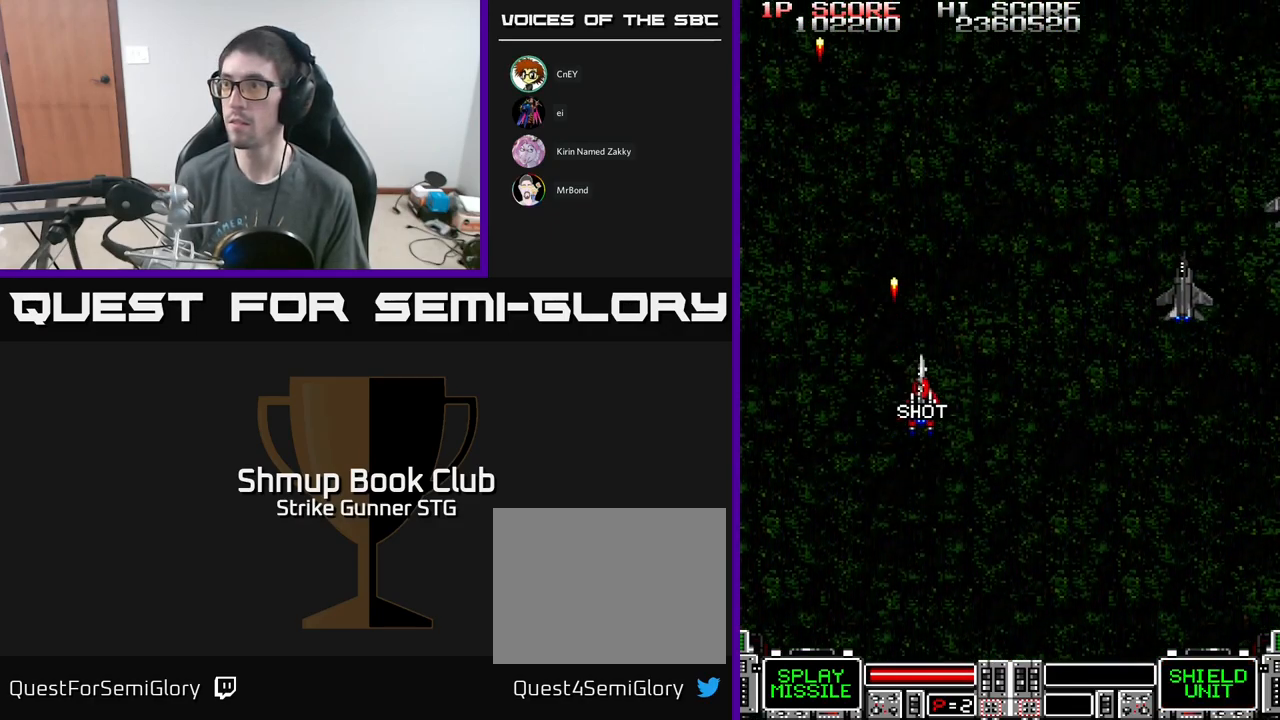
{"buttons": ["A", "DPAD_RIGHT"], "left_stick": "center", "right_stick": "center", "events": [[67, "DPAD_DOWN", "down"], [250, "DPAD_DOWN", "up"]]}
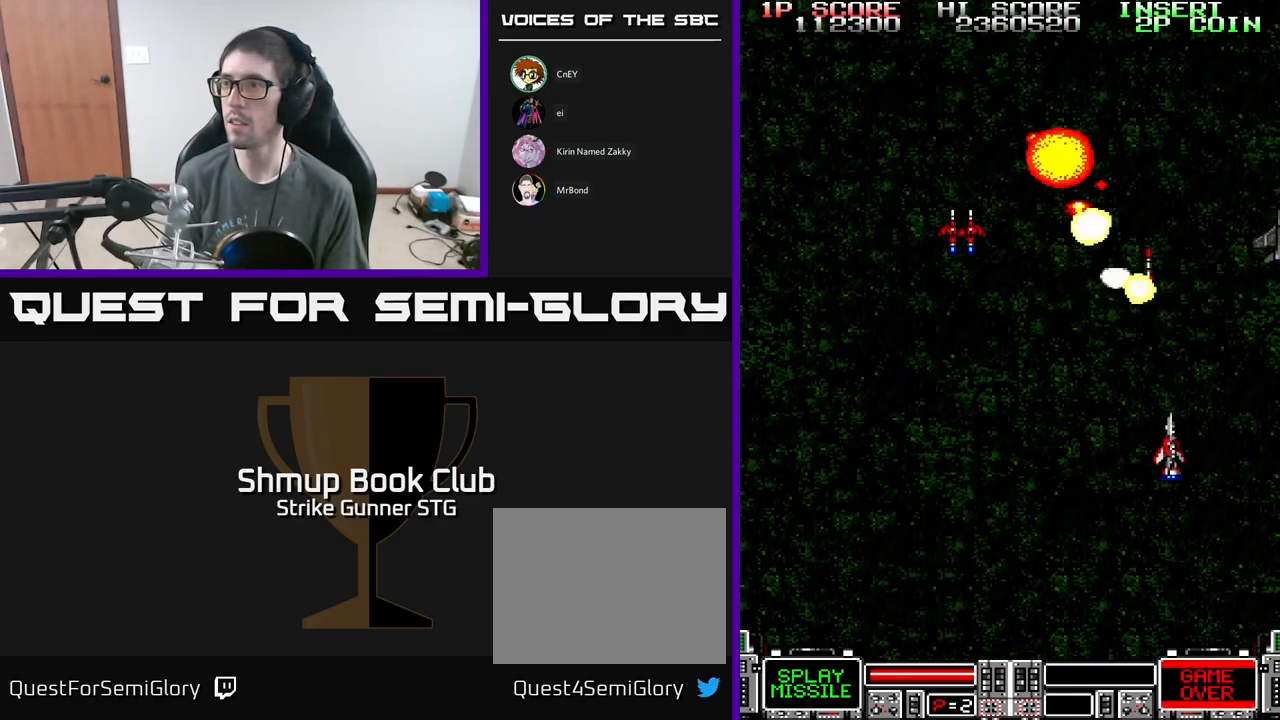
{"buttons": ["A", "DPAD_RIGHT"], "left_stick": "center", "right_stick": "center", "events": [[299, "DPAD_RIGHT", "up"], [316, "DPAD_LEFT", "down"], [449, "DPAD_LEFT", "up"], [483, "DPAD_RIGHT", "down"]]}
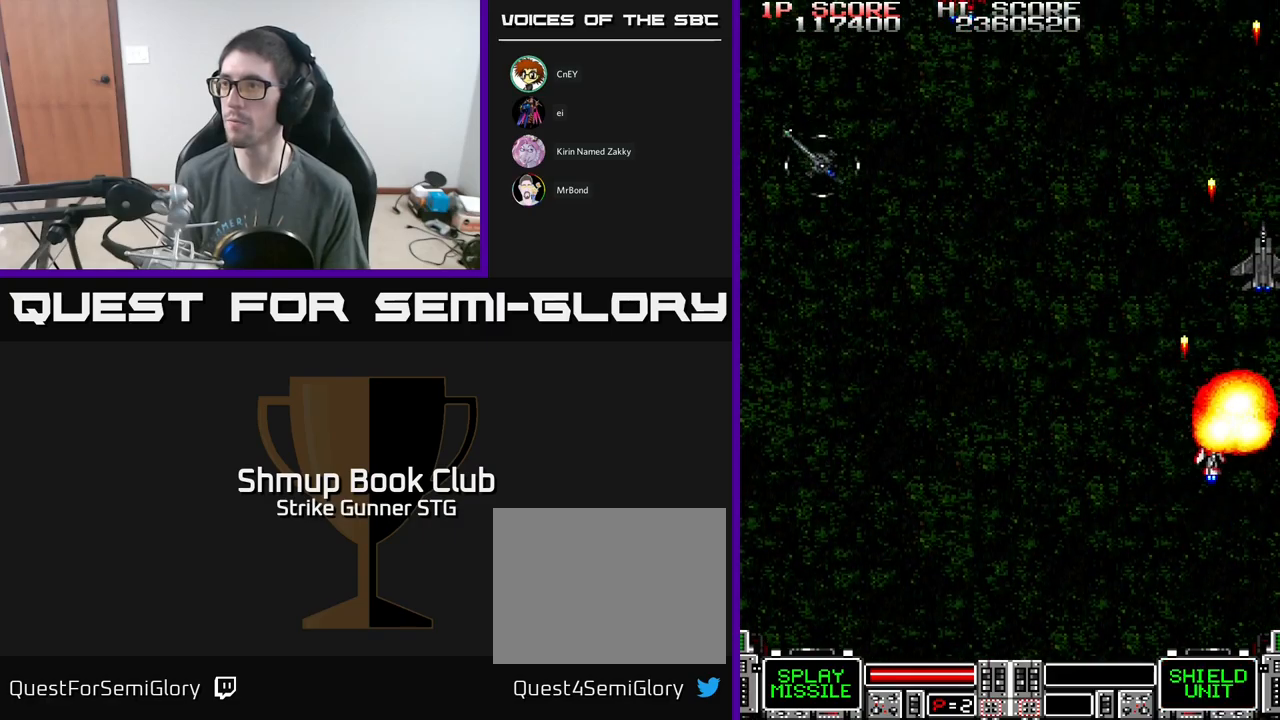
{"buttons": ["A", "X", "DPAD_UP", "DPAD_LEFT"], "left_stick": "center", "right_stick": "center", "events": [[100, "DPAD_RIGHT", "up"], [133, "DPAD_LEFT", "down"], [333, "DPAD_UP", "down"], [383, "X", "down"]]}
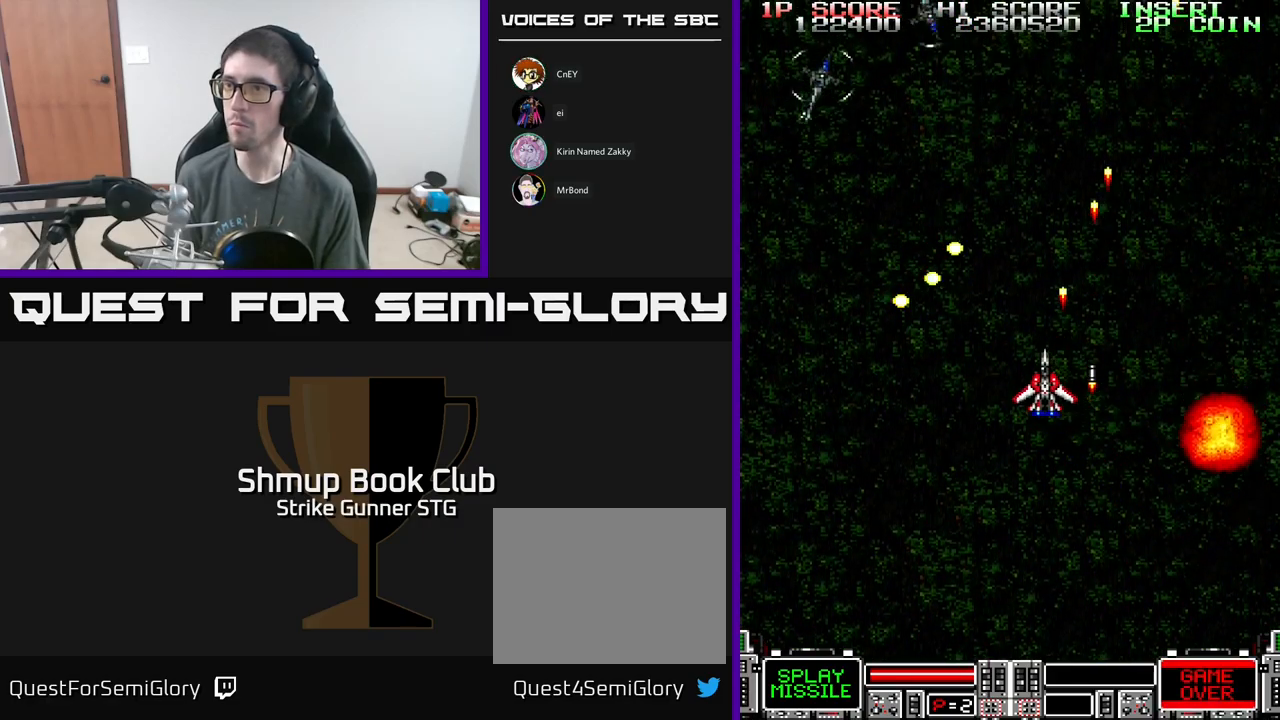
{"buttons": ["A", "DPAD_UP", "DPAD_RIGHT"], "left_stick": "center", "right_stick": "center"}
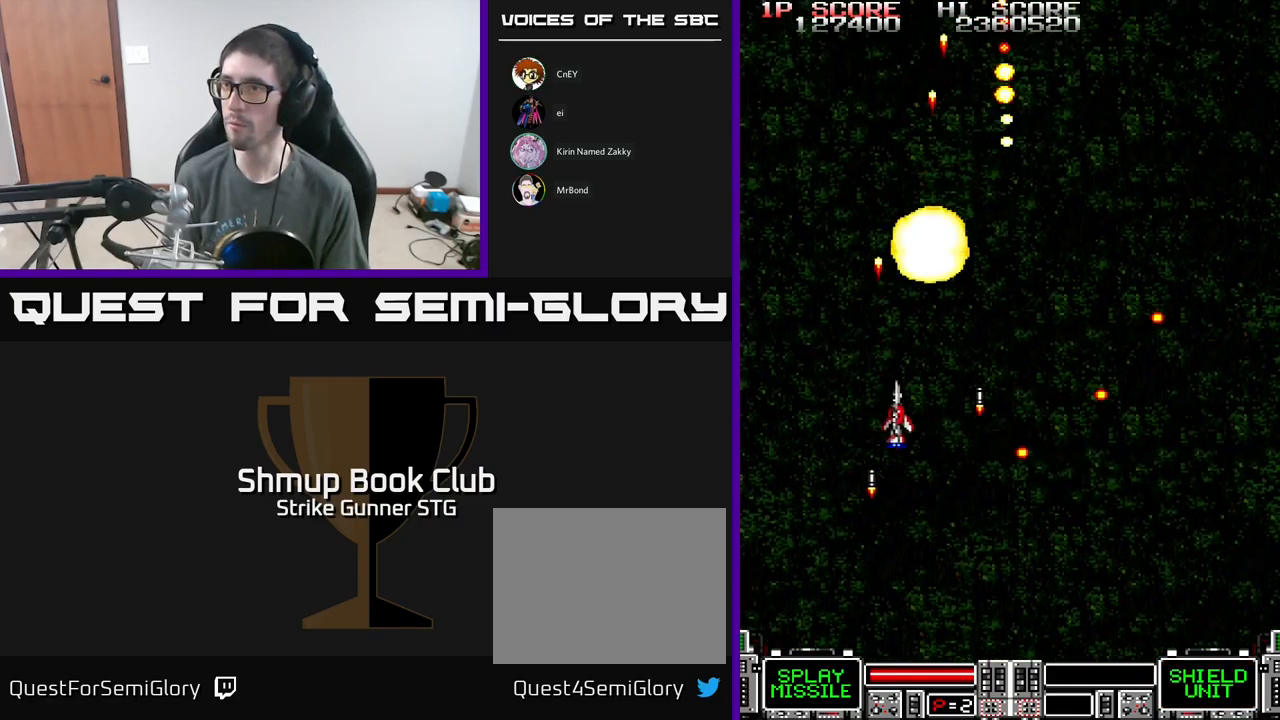
{"buttons": ["A", "DPAD_RIGHT"], "left_stick": "center", "right_stick": "center", "events": [[17, "A", "up"], [33, "A", "down"], [100, "DPAD_UP", "up"]]}
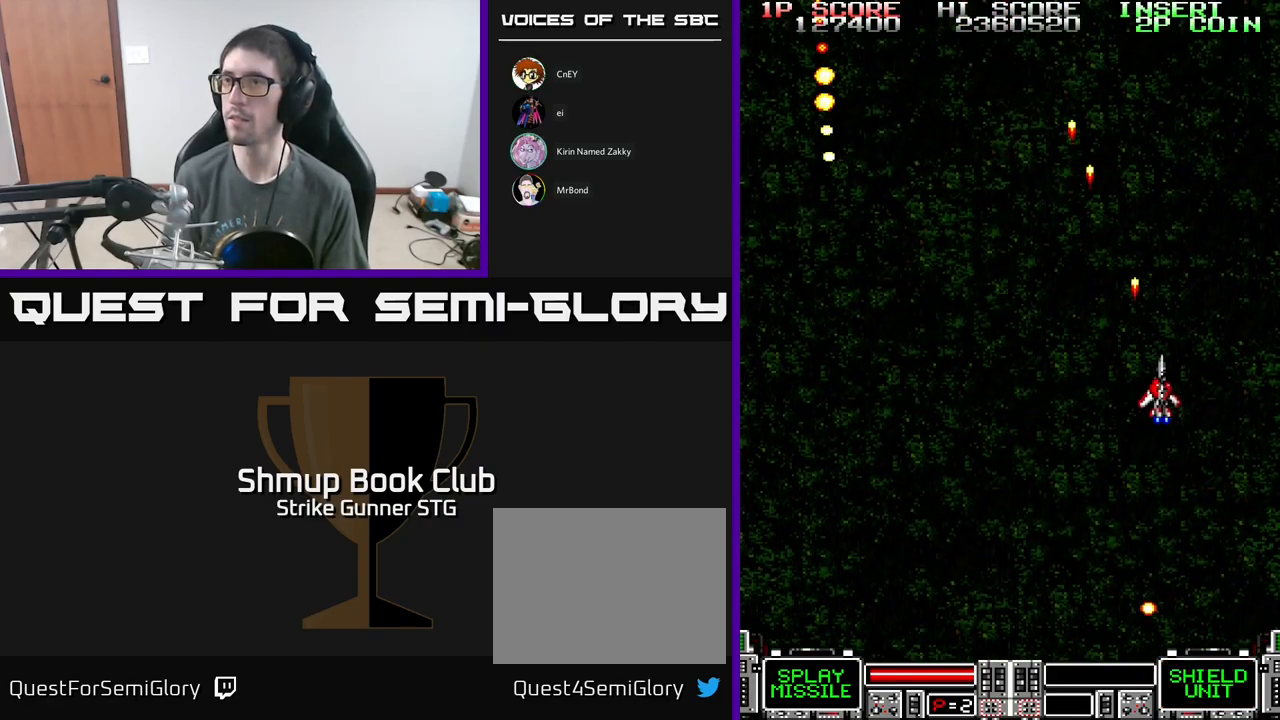
{"buttons": ["A", "DPAD_LEFT"], "left_stick": "center", "right_stick": "center", "events": [[50, "DPAD_RIGHT", "up"], [83, "DPAD_LEFT", "down"]]}
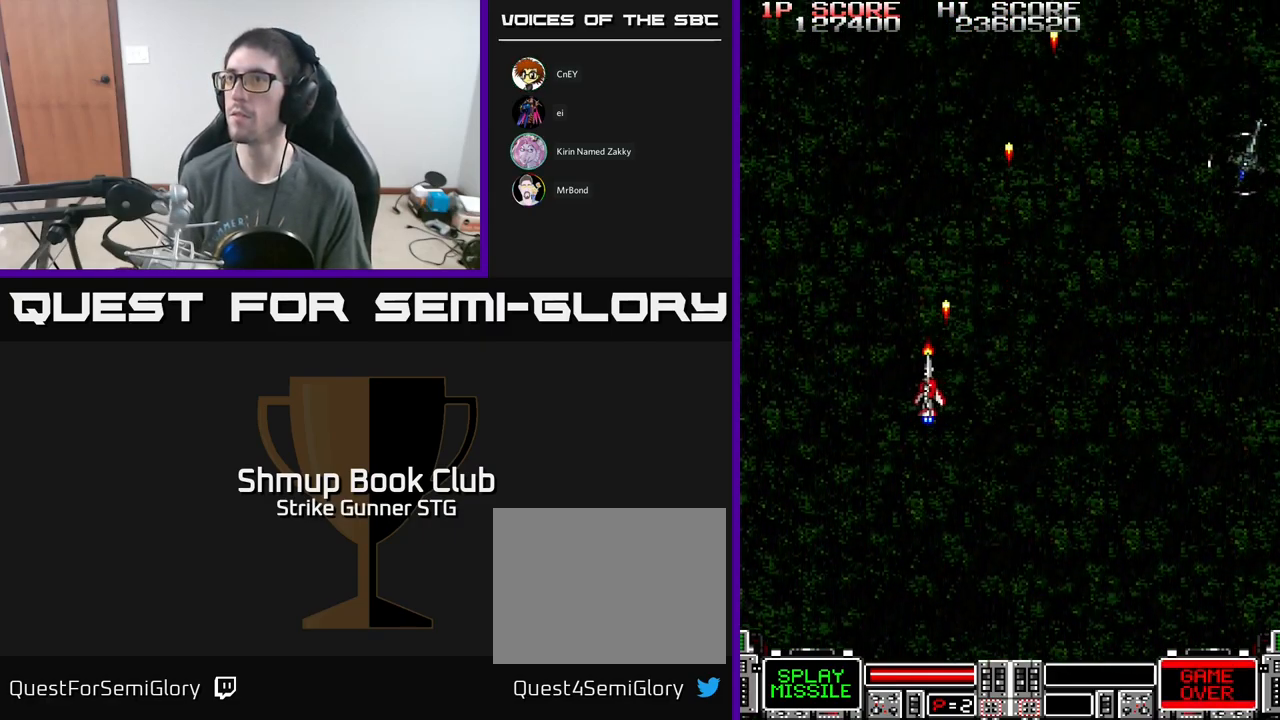
{"buttons": ["A", "DPAD_DOWN"], "left_stick": "center", "right_stick": "center", "events": [[133, "DPAD_LEFT", "up"], [150, "DPAD_RIGHT", "down"], [283, "DPAD_DOWN", "down"], [500, "DPAD_RIGHT", "up"]]}
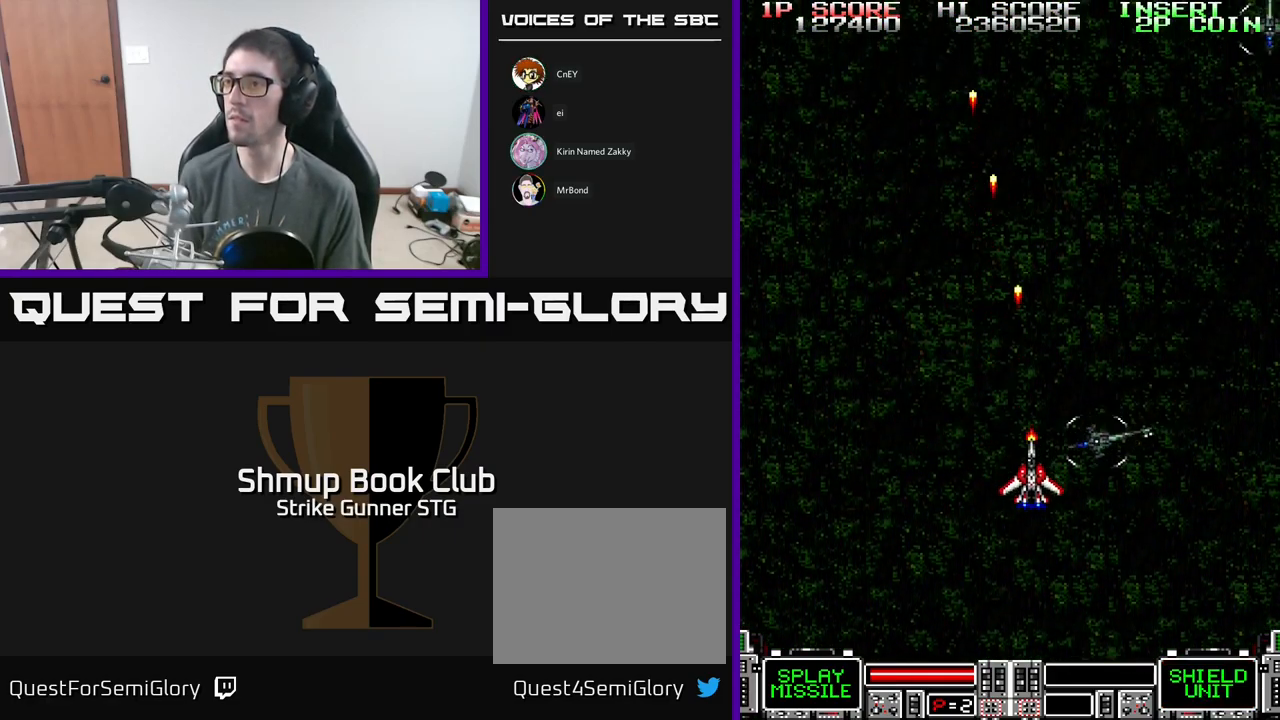
{"buttons": ["A", "X", "DPAD_RIGHT"], "left_stick": "center", "right_stick": "center", "events": [[17, "X", "down"], [50, "DPAD_LEFT", "down"], [83, "X", "up"], [133, "X", "down"], [250, "X", "up"], [283, "DPAD_DOWN", "up"], [317, "DPAD_DOWN", "down"], [317, "X", "down"], [350, "DPAD_LEFT", "up"], [367, "DPAD_RIGHT", "down"], [433, "X", "up"], [450, "DPAD_DOWN", "up"], [500, "X", "down"]]}
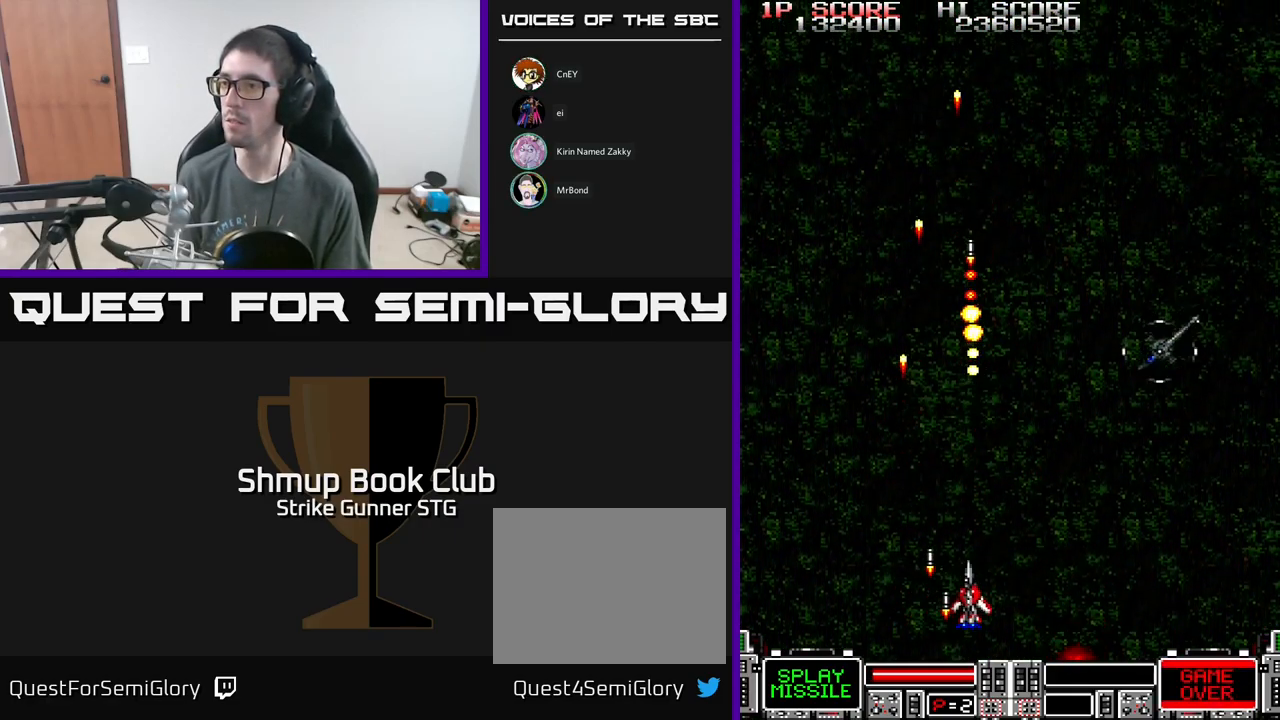
{"buttons": ["A", "DPAD_RIGHT"], "left_stick": "center", "right_stick": "center", "events": [[83, "X", "up"], [150, "X", "down"], [267, "X", "up"], [333, "X", "down"], [433, "X", "up"]]}
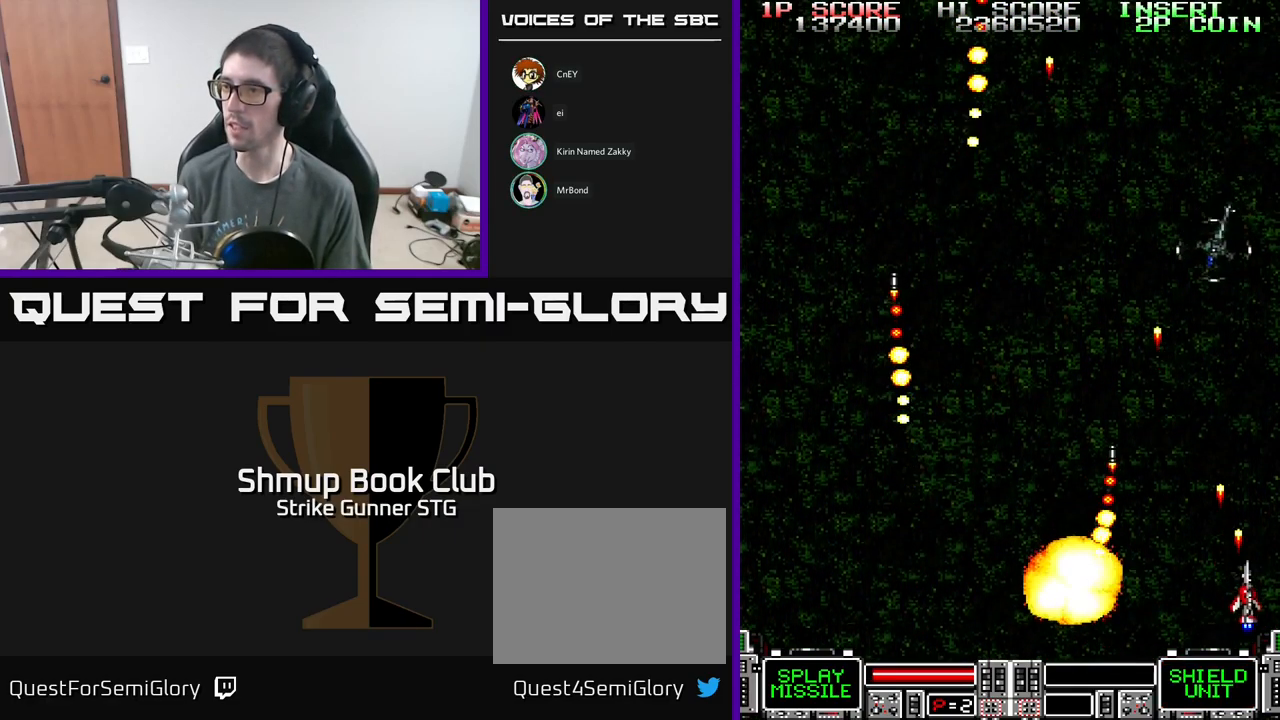
{"buttons": ["A", "DPAD_LEFT"], "left_stick": "center", "right_stick": "center", "events": [[100, "DPAD_RIGHT", "up"], [133, "DPAD_LEFT", "down"]]}
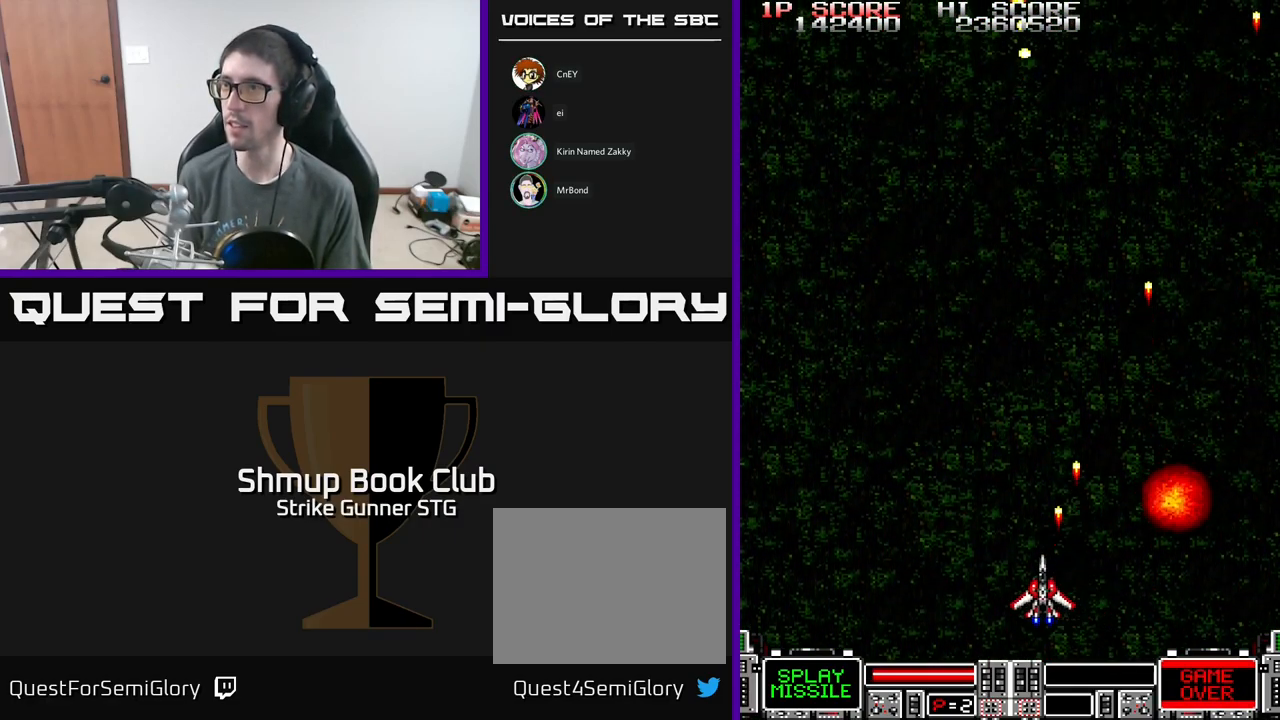
{"buttons": ["A"], "left_stick": "center", "right_stick": "center", "events": [[33, "DPAD_UP", "down"], [433, "DPAD_UP", "up"], [450, "DPAD_LEFT", "up"]]}
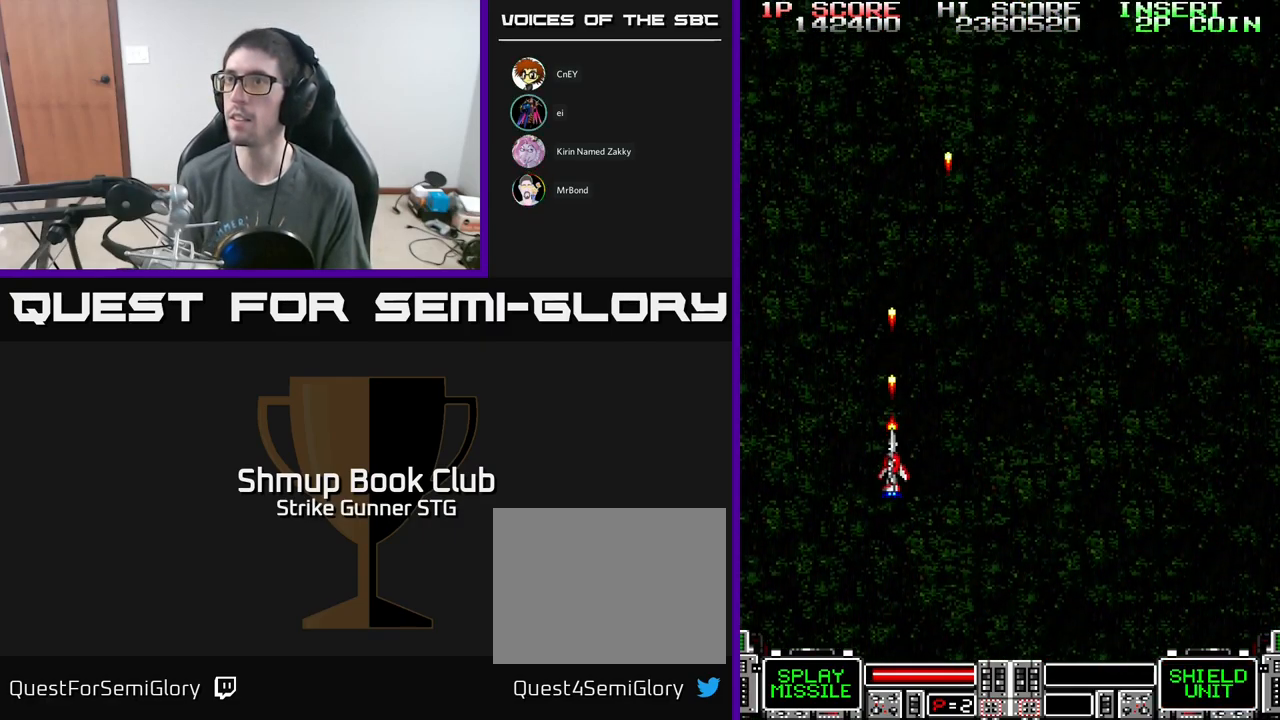
{"buttons": ["A", "DPAD_UP", "DPAD_RIGHT"], "left_stick": "center", "right_stick": "center", "events": [[267, "DPAD_RIGHT", "down"], [500, "DPAD_UP", "down"]]}
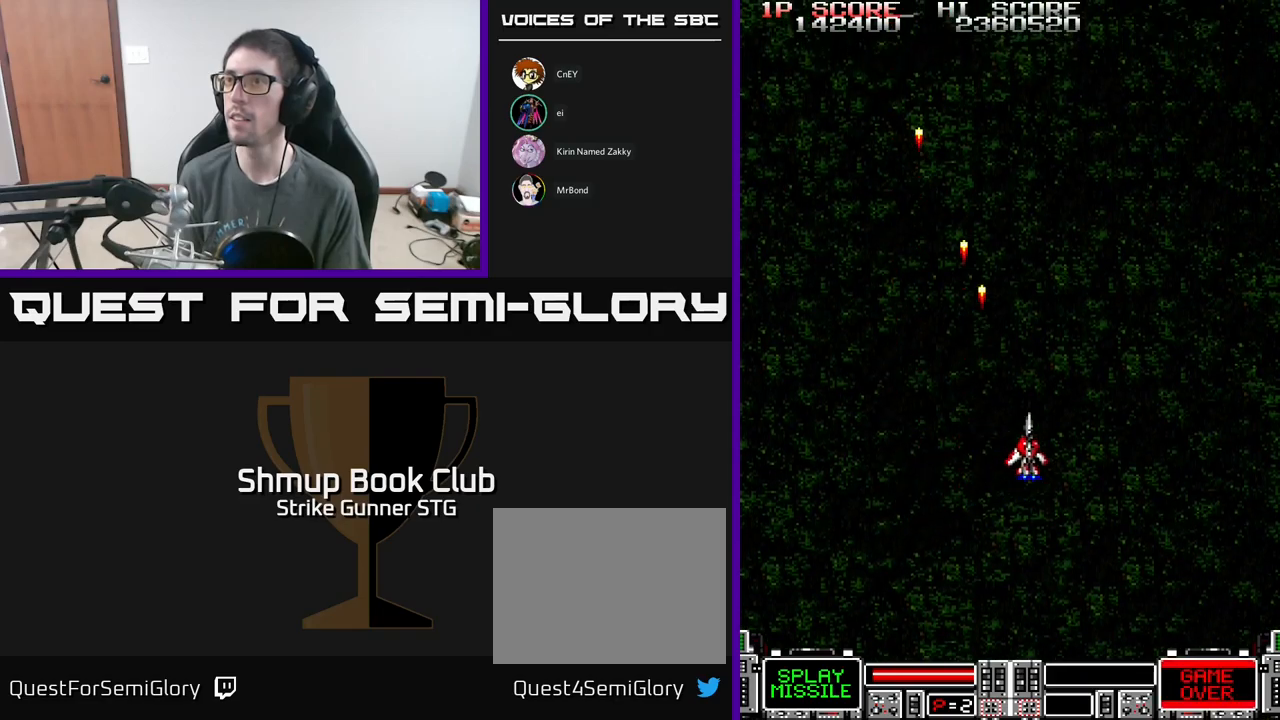
{"buttons": ["A", "DPAD_LEFT"], "left_stick": "center", "right_stick": "center", "events": [[334, "DPAD_UP", "up"], [350, "DPAD_RIGHT", "up"], [367, "DPAD_LEFT", "down"]]}
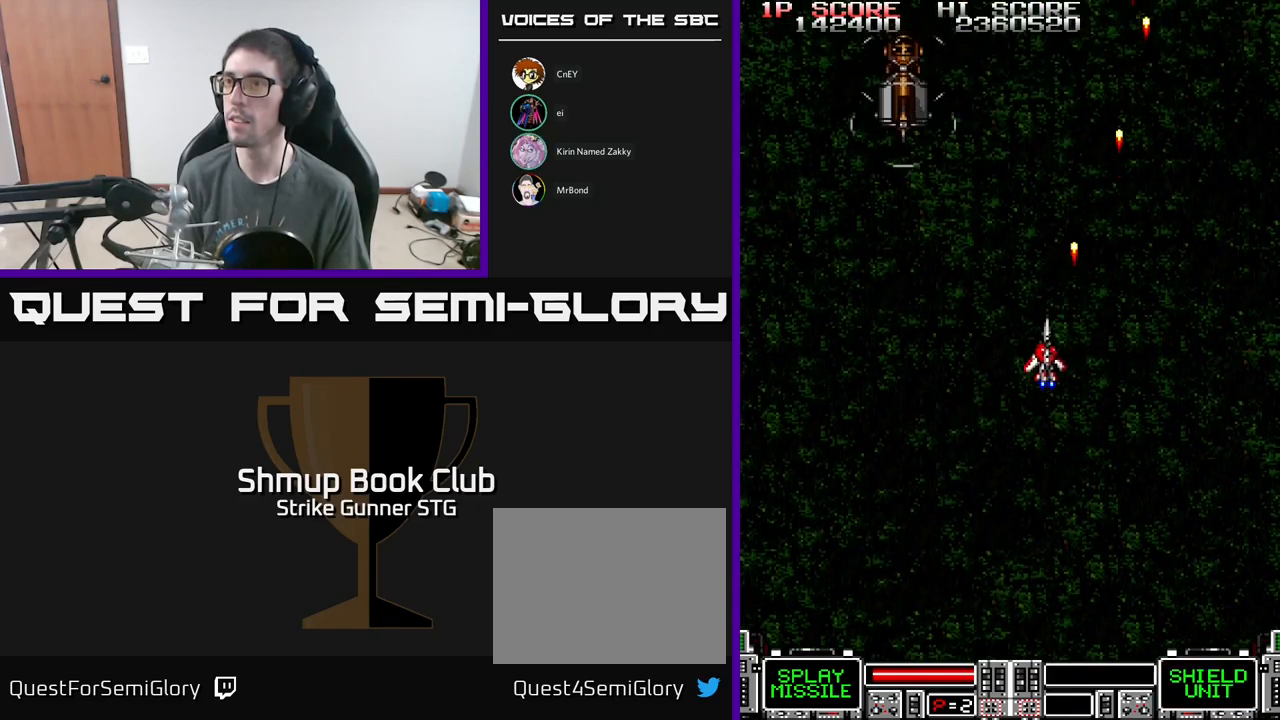
{"buttons": ["A"], "left_stick": "center", "right_stick": "center", "events": [[267, "DPAD_UP", "down"], [300, "DPAD_LEFT", "up"], [350, "DPAD_UP", "up"]]}
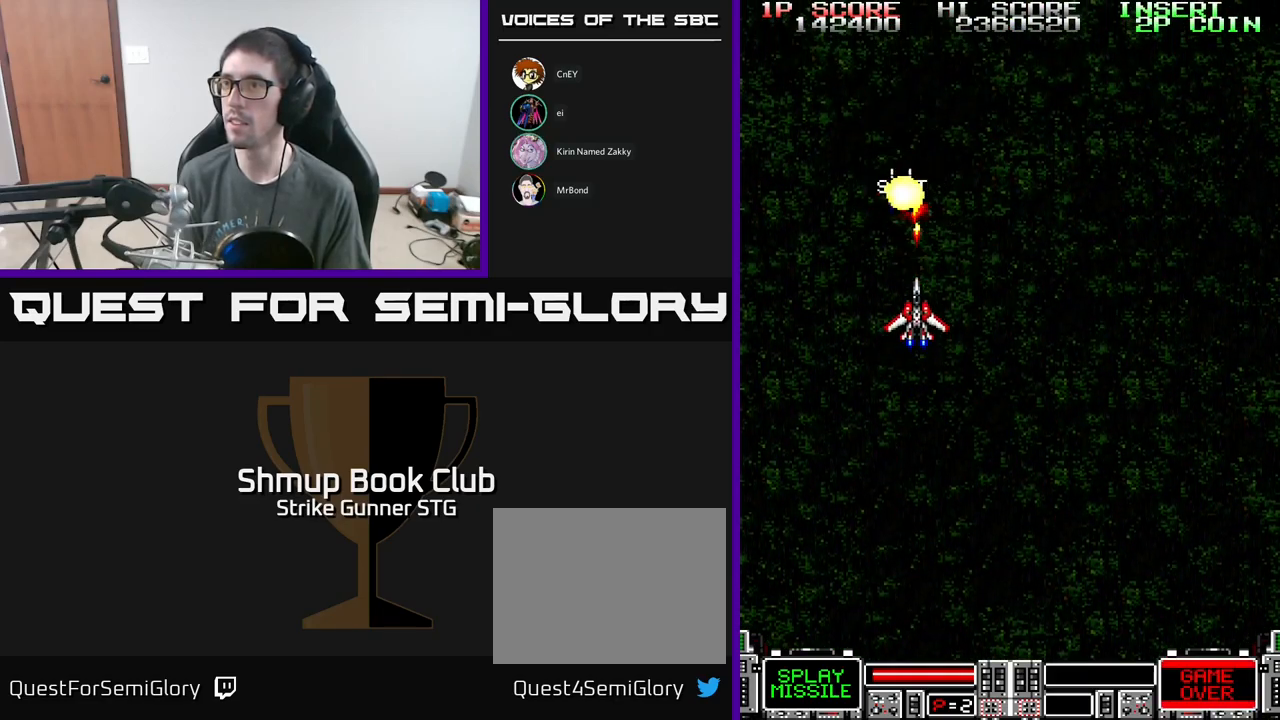
{"buttons": ["A"], "left_stick": "center", "right_stick": "center", "events": [[17, "A", "up"], [450, "A", "down"]]}